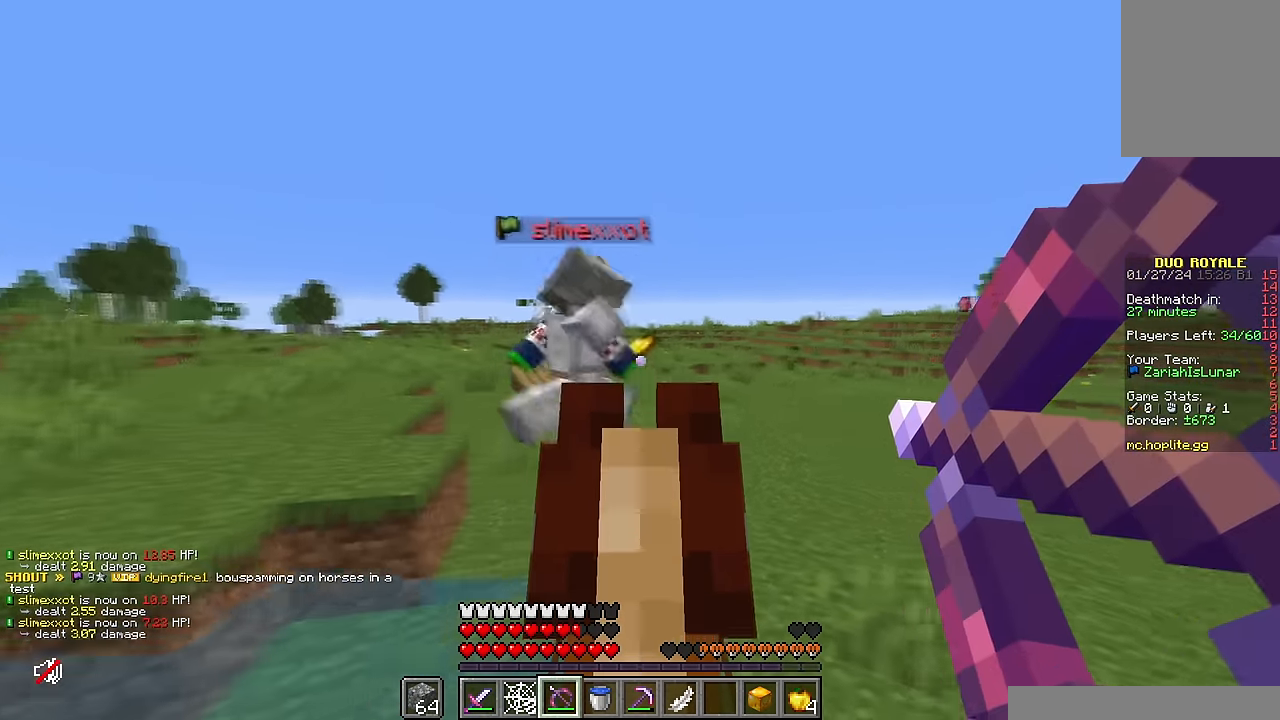
Gameplay with keyboard and mouse; each line is a JSON object with the keys and mouse buttons held at the frame after it. "events" lists presses ("down") and releases ("up") of "a", "d", "s", "w", "mouse_left" and "mouse_right" between this image and that frame as [ms after this image, input, new state], when the widget could be followed in between. "mouse_left", "mouse_right" = the "left", "right" buttons of the "mouse" list. No other keys are recorded. Fast repeated clicks can show as one long hold. Mouse movement is not recorded.
{"keys": ["d", "w"], "mouse": ["right"], "events": [[117, "mouse_right", "up"], [167, "mouse_right", "down"]]}
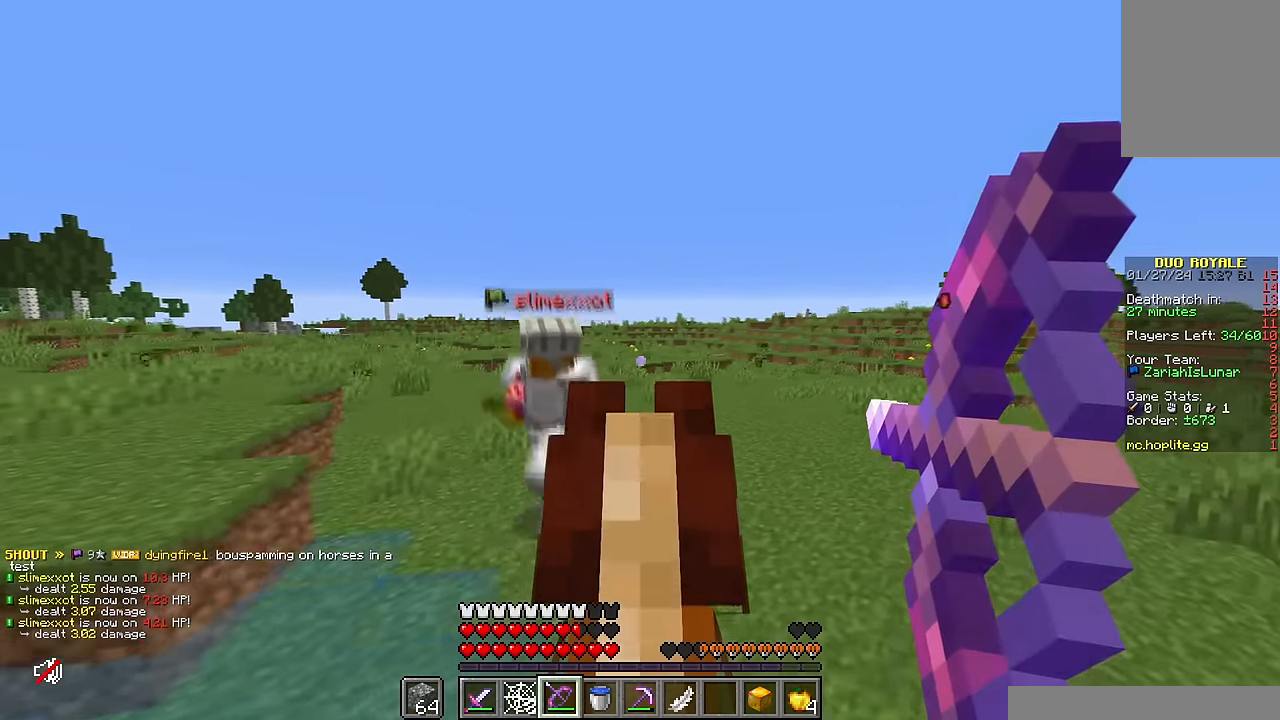
{"keys": ["d", "w"], "mouse": ["right"], "events": []}
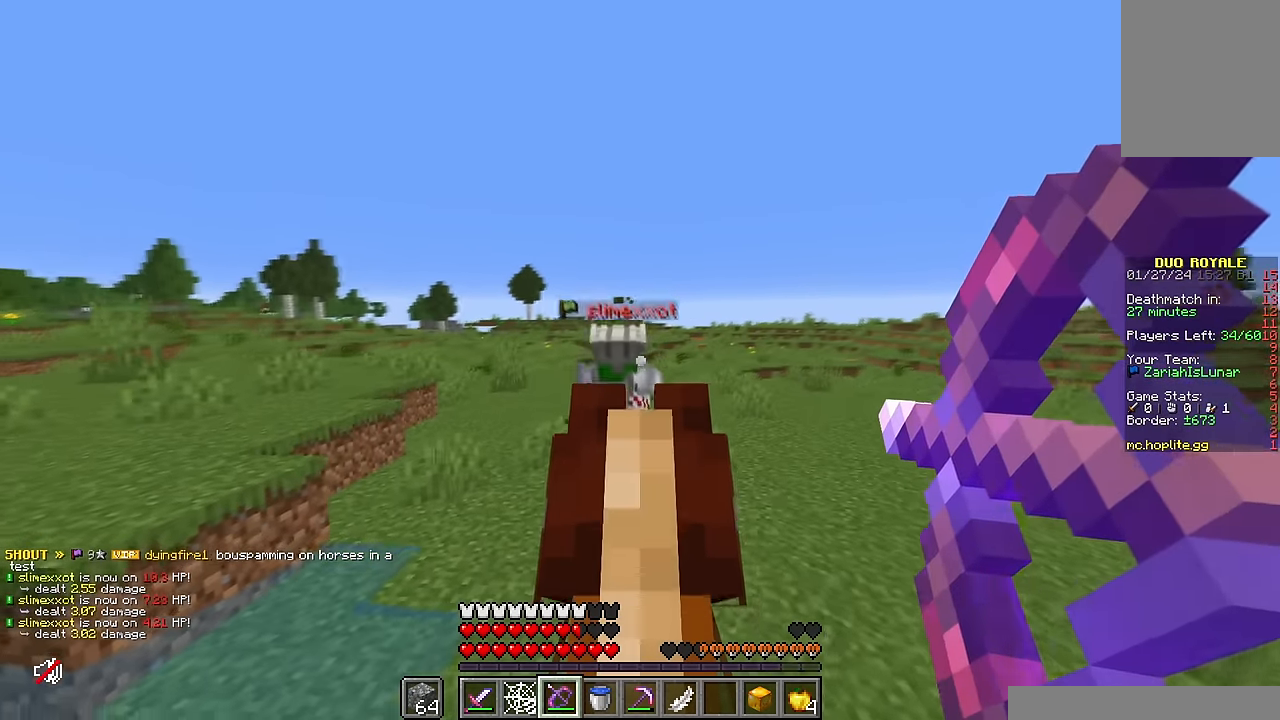
{"keys": ["d", "w"], "mouse": [], "events": [[283, "mouse_right", "up"]]}
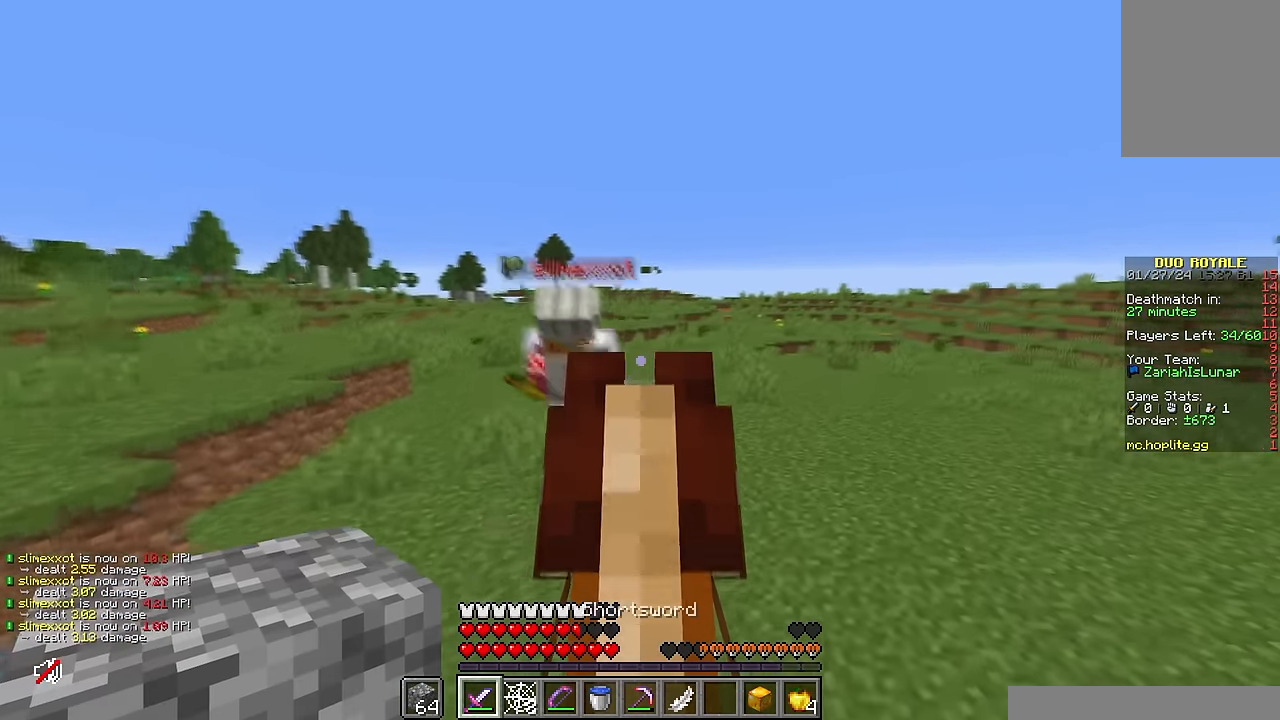
{"keys": ["d", "w"], "mouse": [], "events": []}
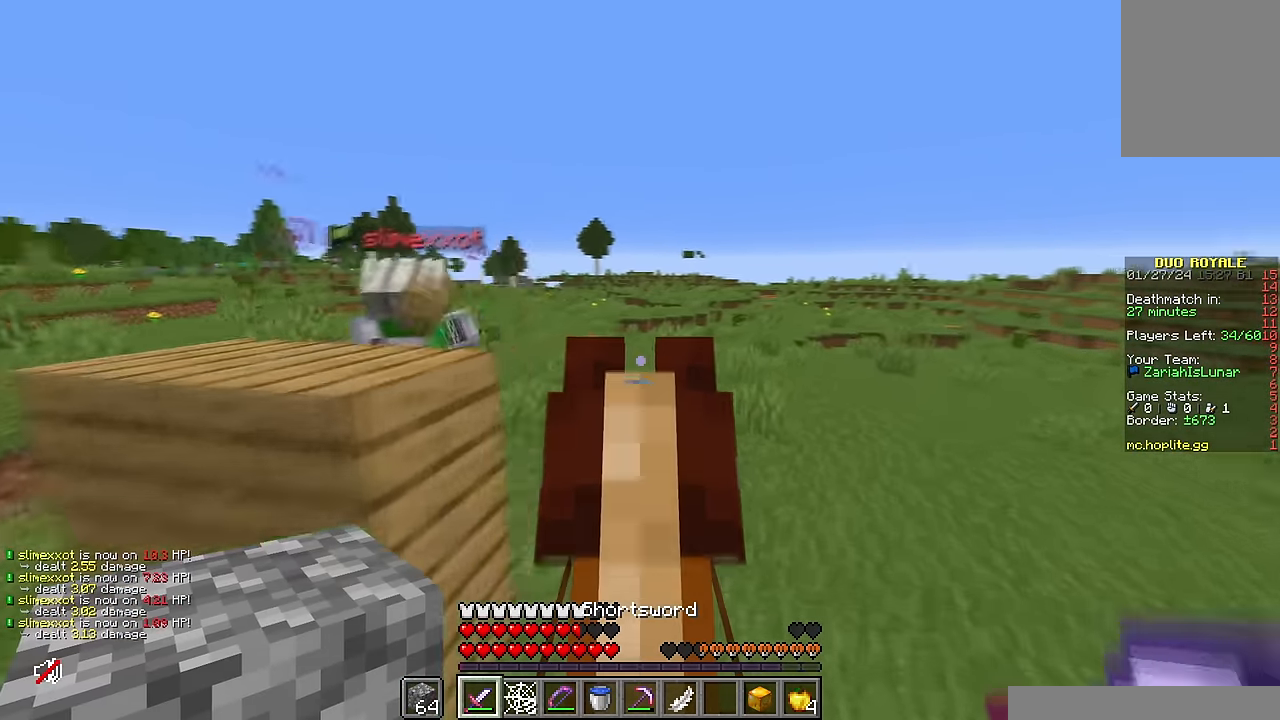
{"keys": ["d", "w"], "mouse": [], "events": []}
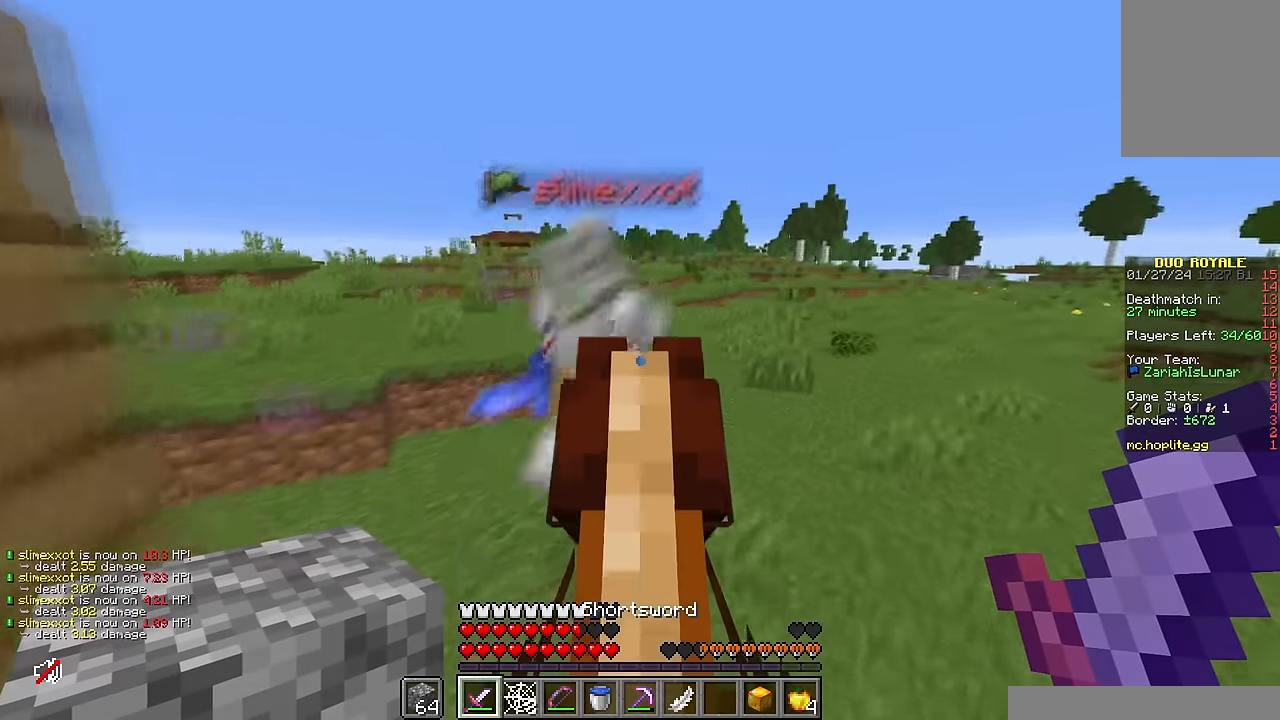
{"keys": ["w"], "mouse": [], "events": [[50, "mouse_left", "down"], [117, "d", "up"], [217, "mouse_left", "up"], [317, "d", "down"], [433, "d", "up"]]}
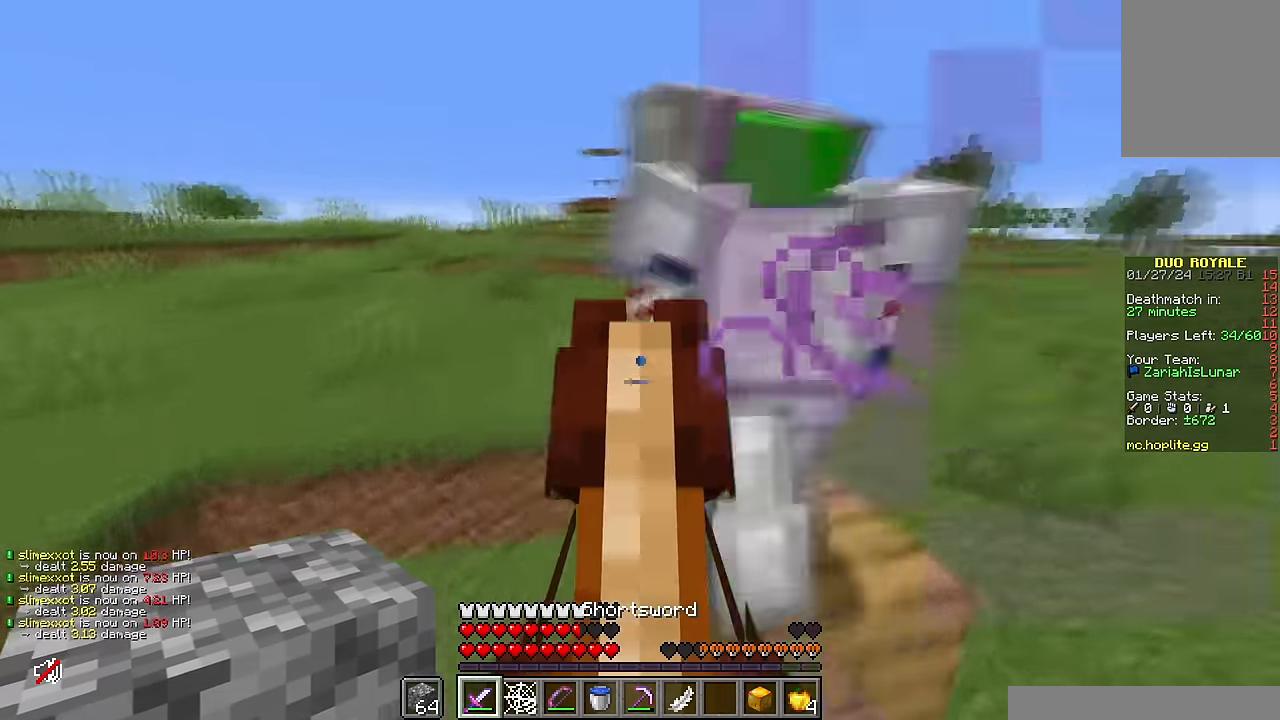
{"keys": ["d", "w"], "mouse": [], "events": [[467, "d", "down"]]}
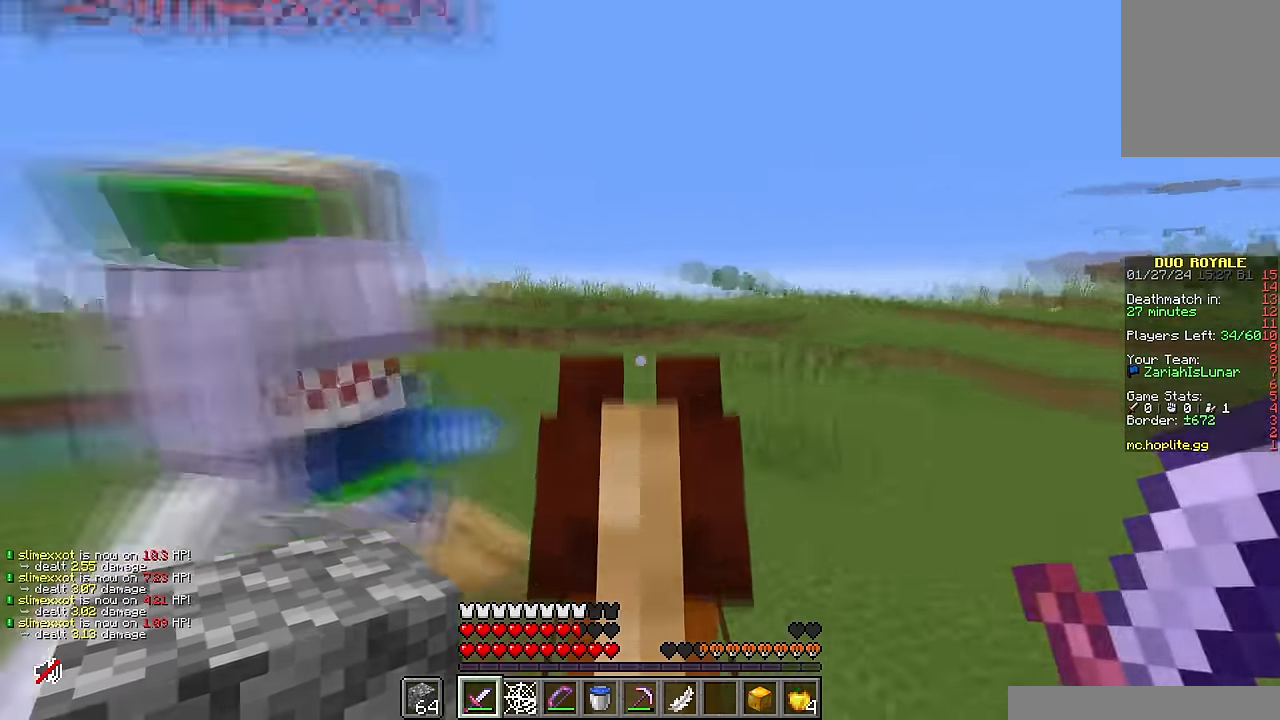
{"keys": ["d", "s"], "mouse": ["left"], "events": [[17, "mouse_left", "down"], [233, "mouse_left", "up"], [333, "mouse_left", "down"], [333, "w", "up"], [500, "s", "down"]]}
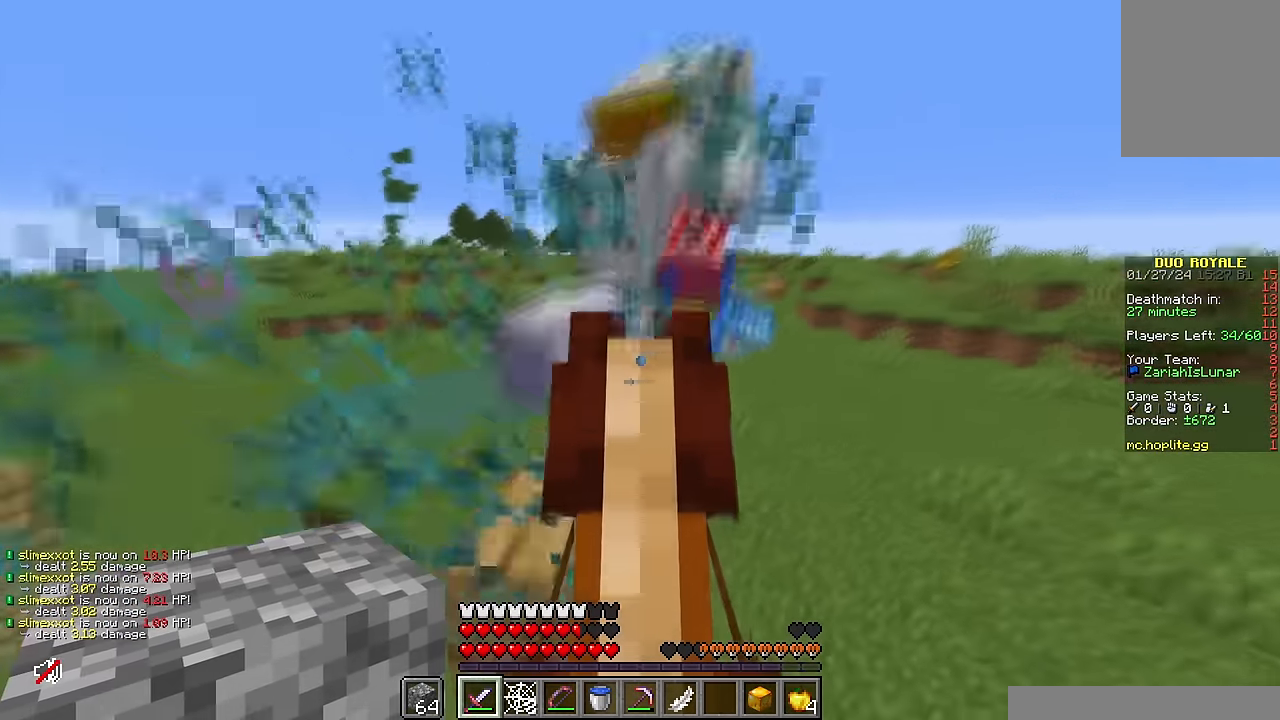
{"keys": ["d", "w"], "mouse": [], "events": [[67, "mouse_left", "up"], [117, "s", "up"], [250, "s", "down"], [400, "s", "up"], [400, "w", "down"]]}
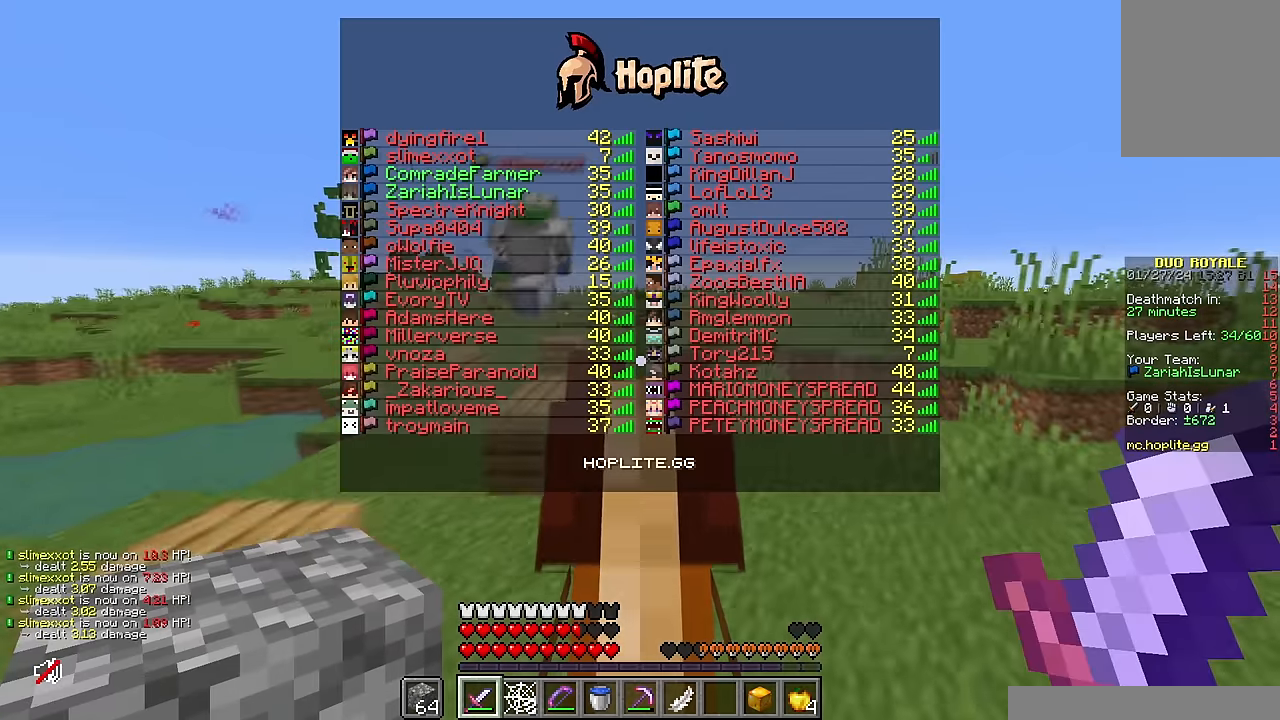
{"keys": ["d", "w"], "mouse": ["right"], "events": [[150, "d", "up"], [266, "mouse_right", "down"], [483, "d", "down"]]}
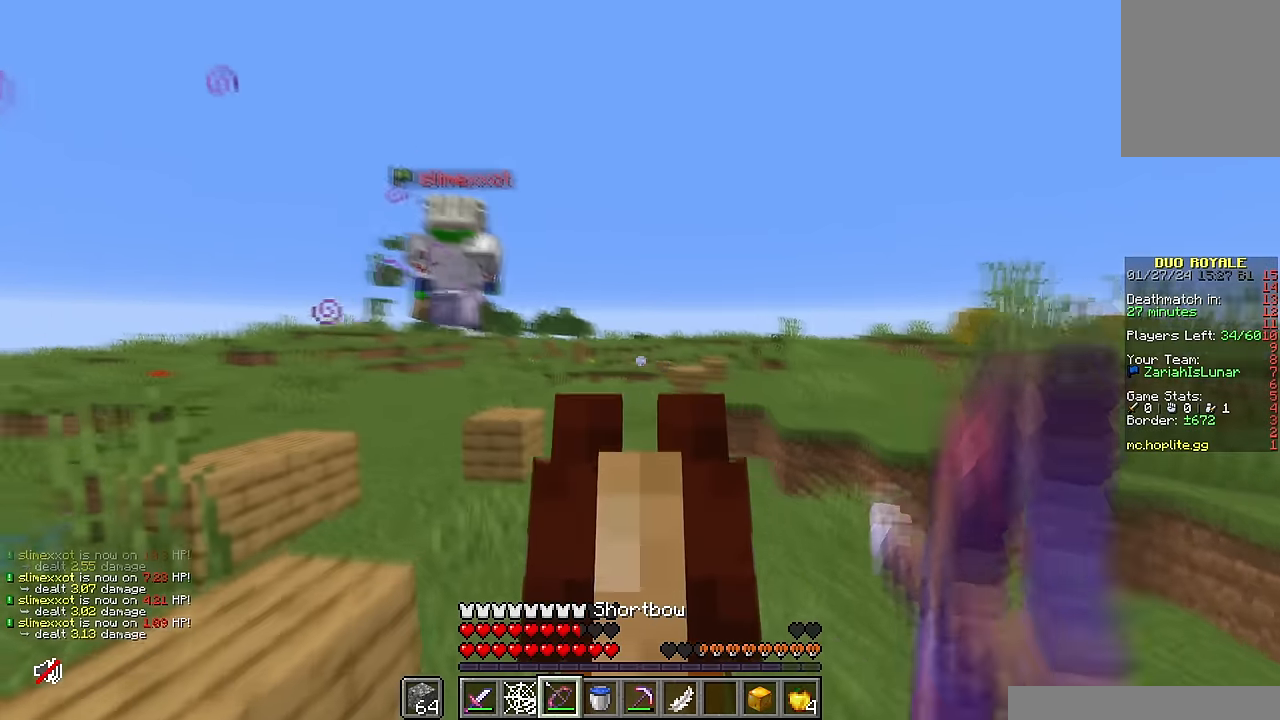
{"keys": ["w"], "mouse": ["right"], "events": [[400, "d", "up"]]}
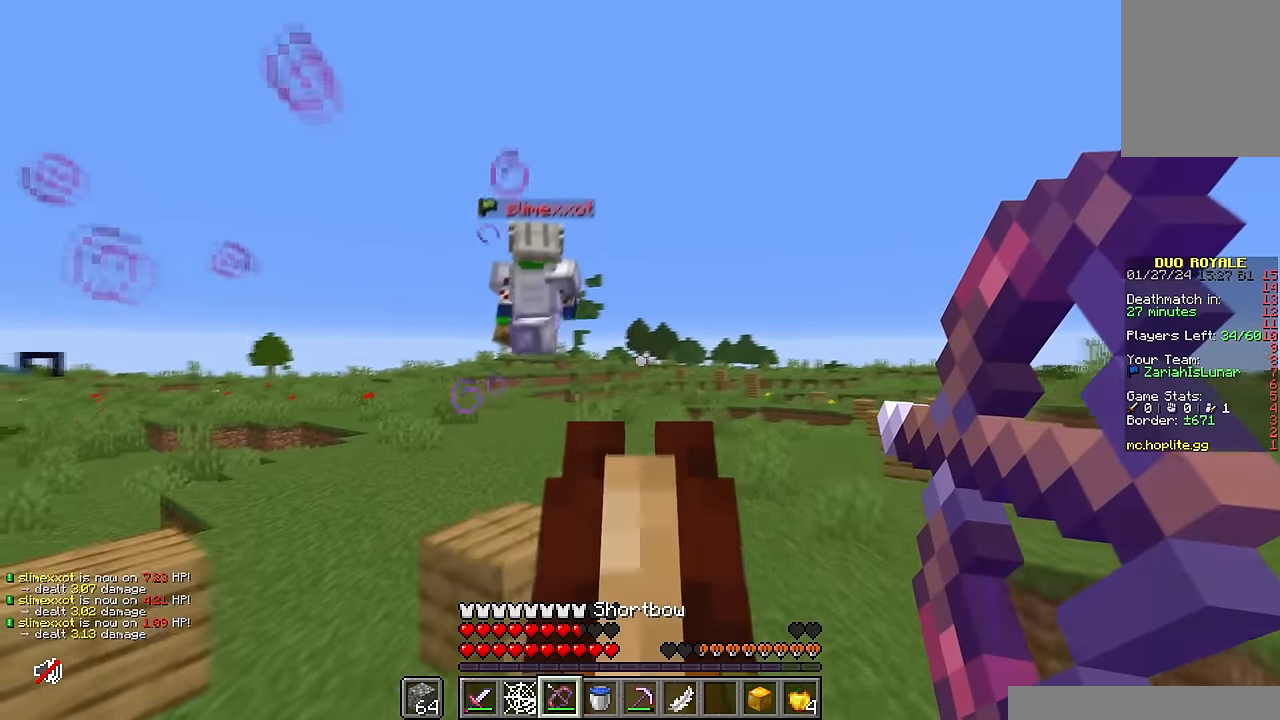
{"keys": ["d", "w"], "mouse": ["right"], "events": [[16, "d", "down"], [216, "mouse_right", "up"], [283, "mouse_right", "down"]]}
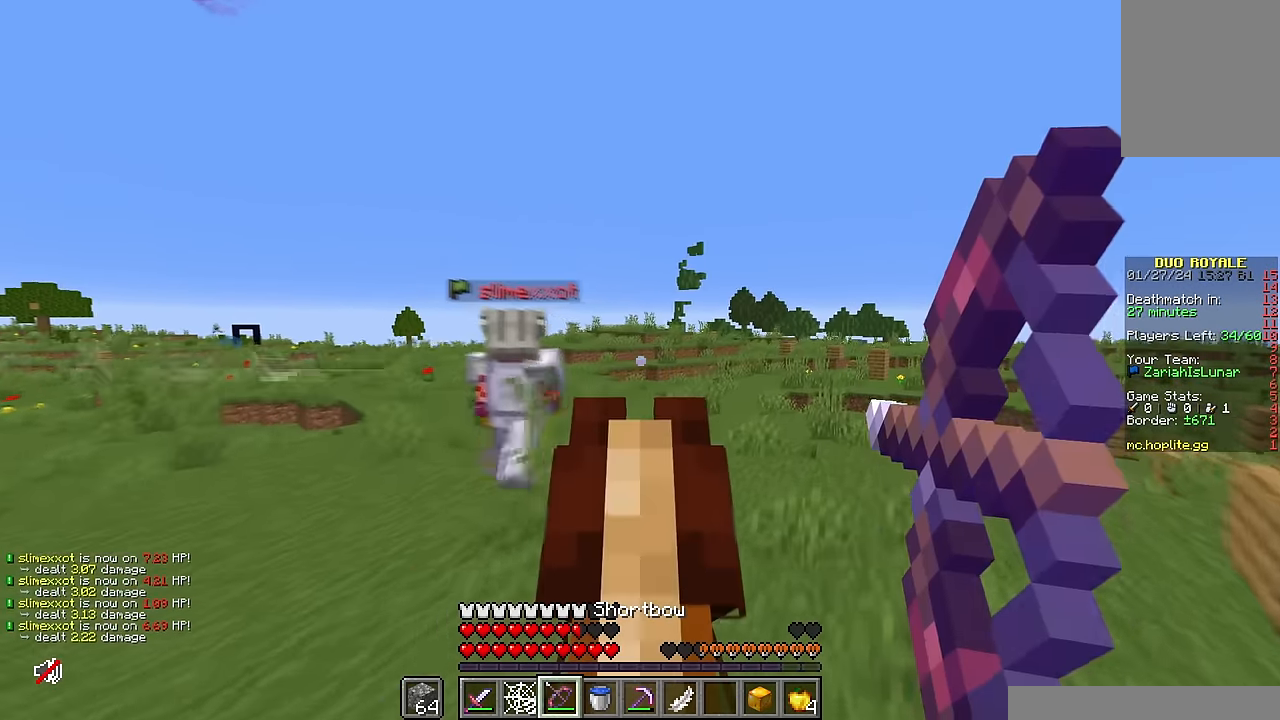
{"keys": ["d", "w"], "mouse": ["right"], "events": []}
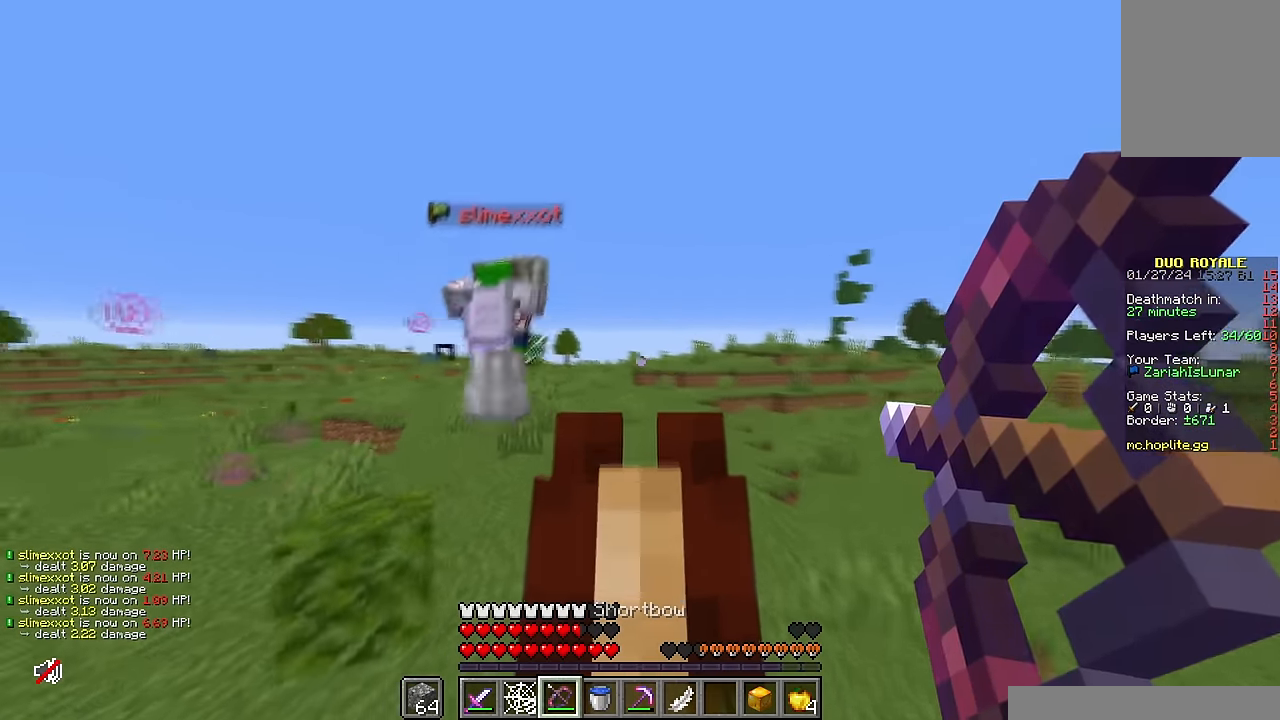
{"keys": ["d", "w"], "mouse": ["right"], "events": [[83, "d", "up"], [333, "mouse_right", "up"], [350, "d", "down"], [400, "mouse_right", "down"]]}
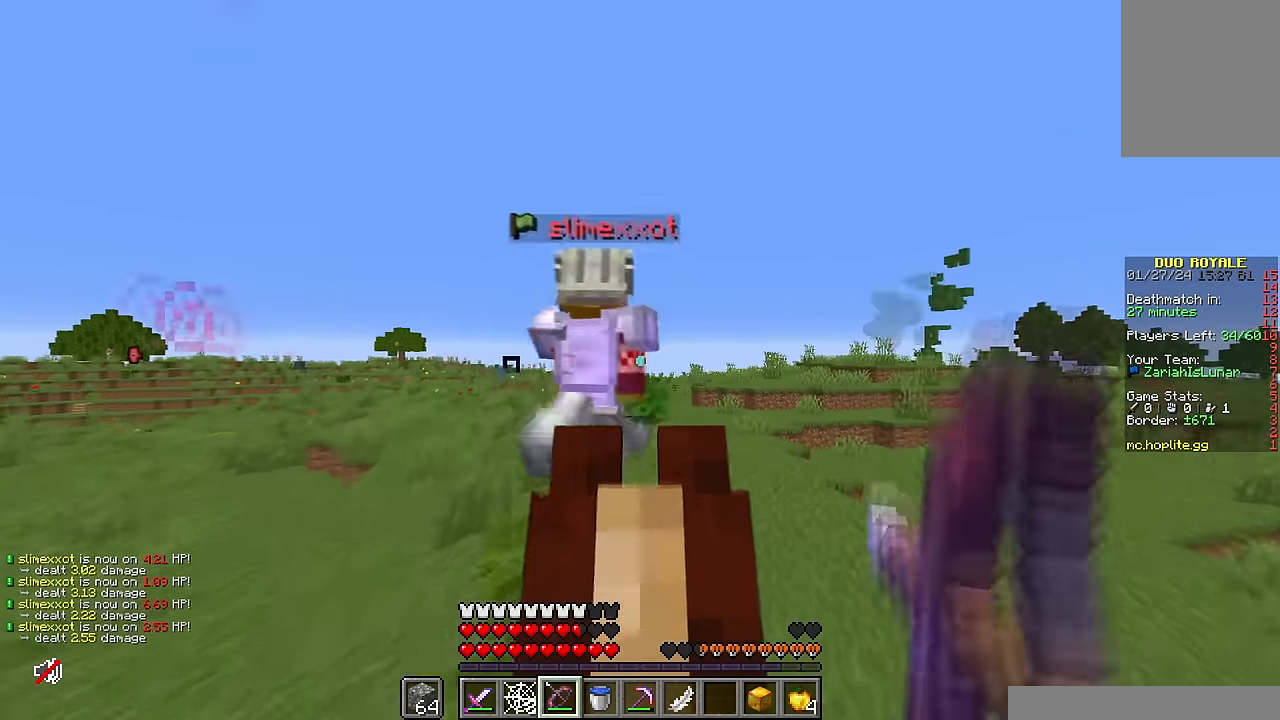
{"keys": ["d", "w"], "mouse": ["right"], "events": []}
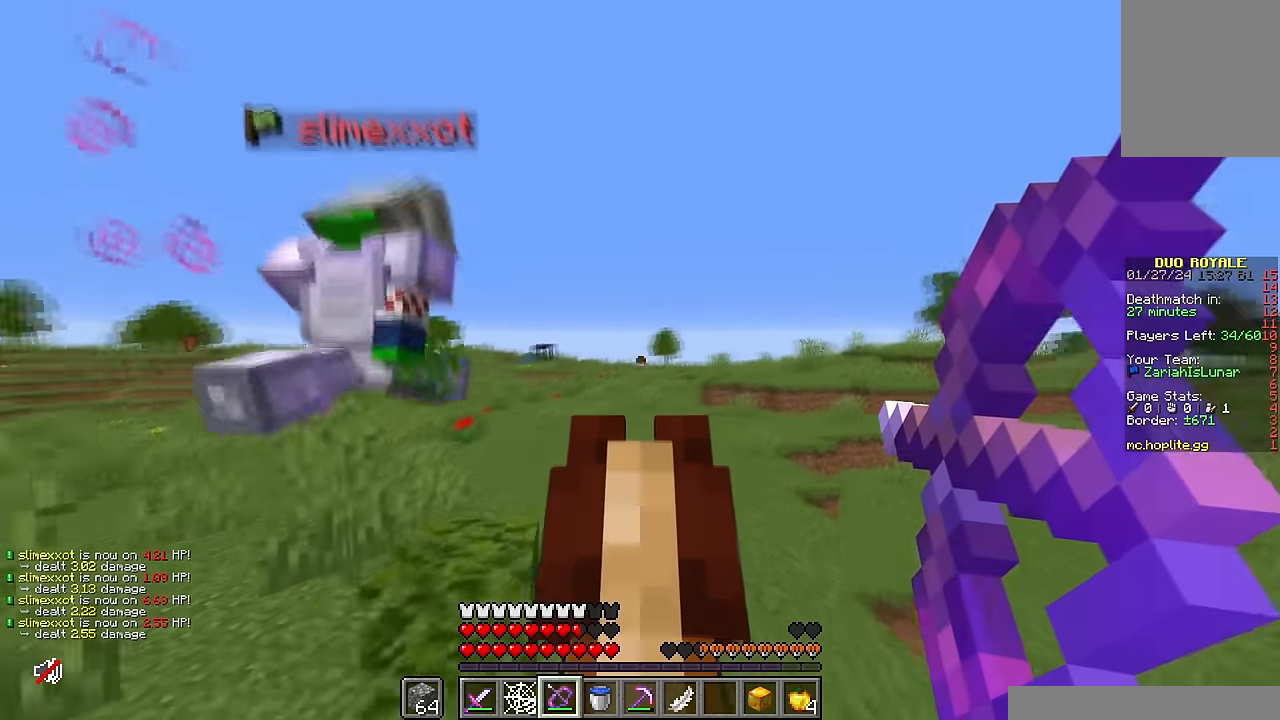
{"keys": ["d", "w"], "mouse": ["right"], "events": []}
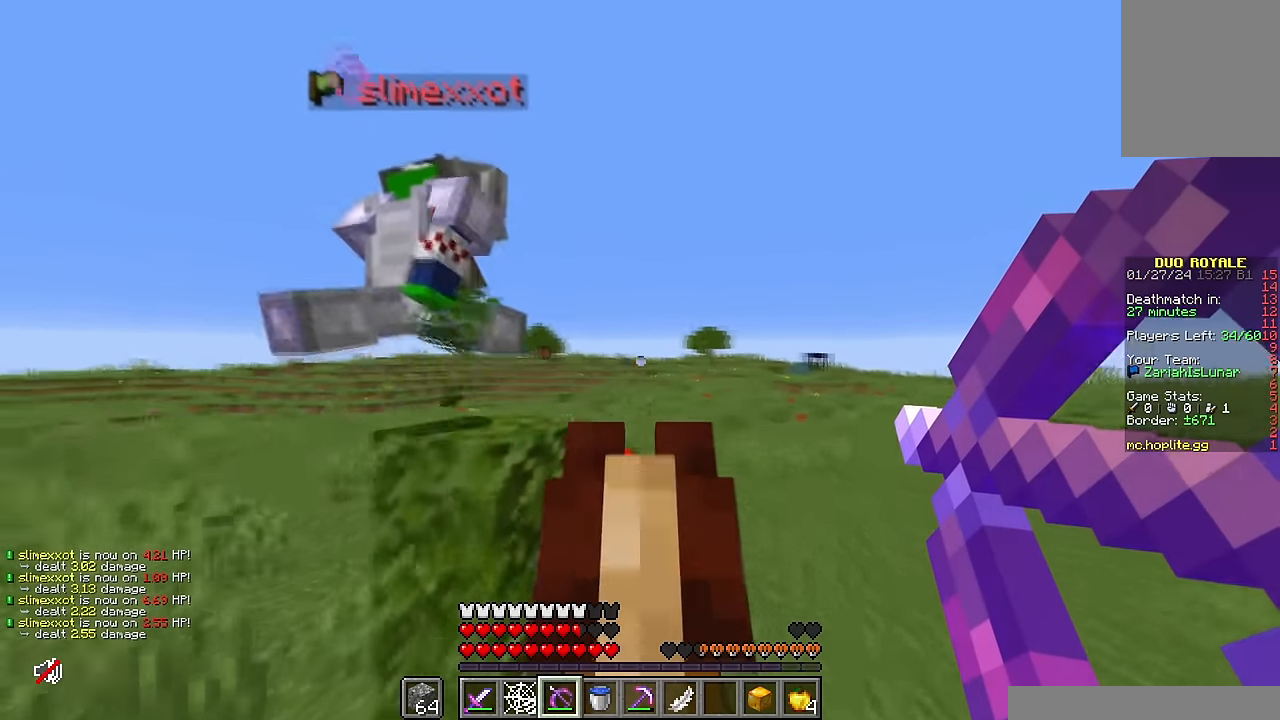
{"keys": ["d", "w"], "mouse": ["right"], "events": []}
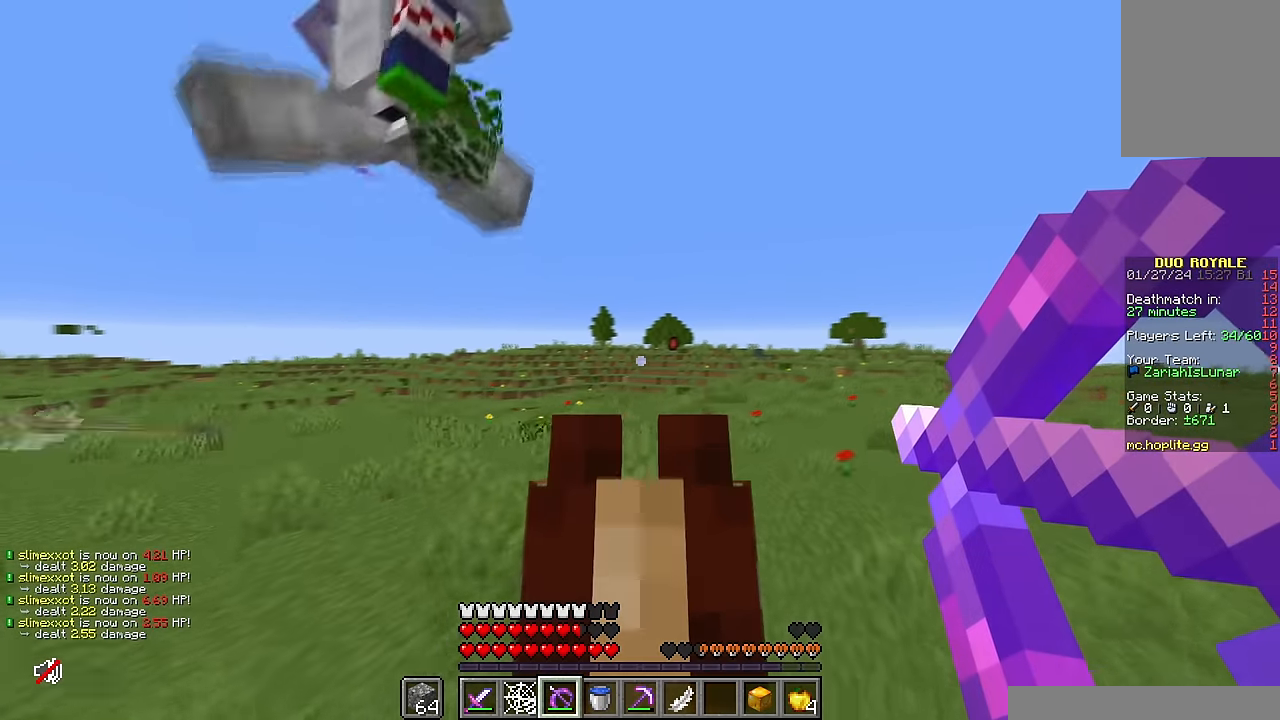
{"keys": ["d"], "mouse": ["right"], "events": [[33, "w", "up"]]}
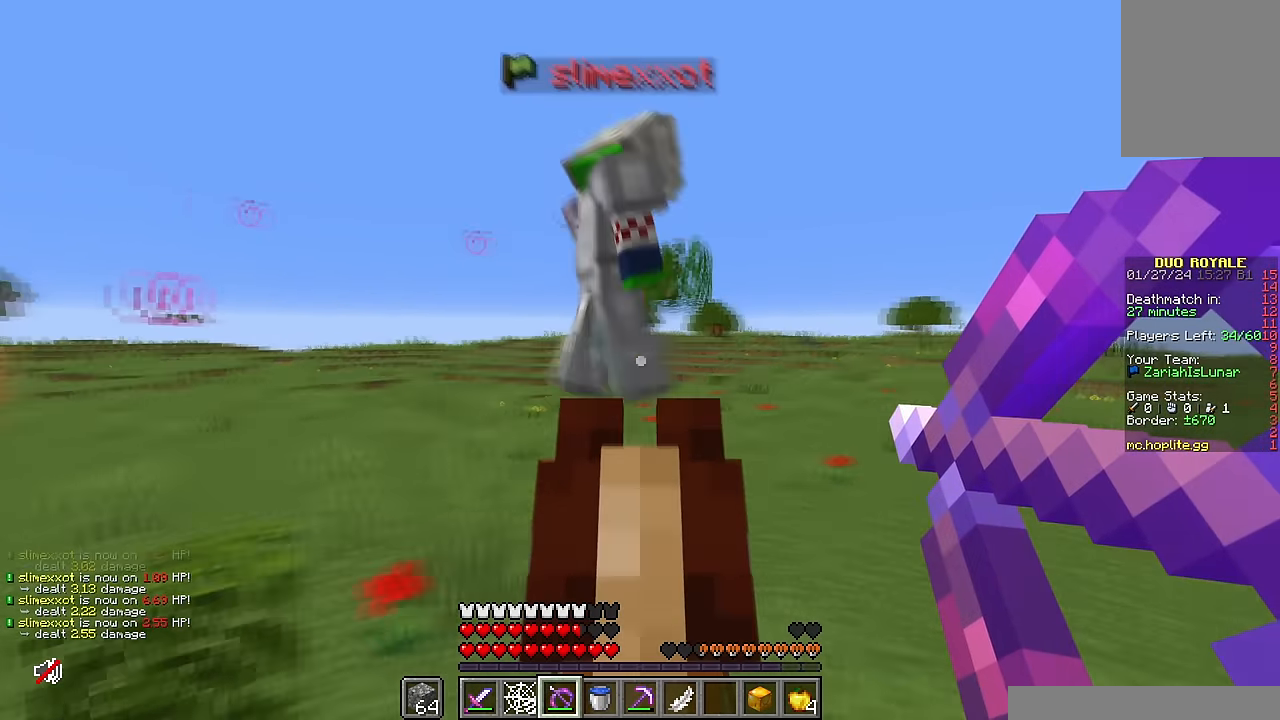
{"keys": ["d", "w"], "mouse": [], "events": [[133, "w", "down"], [266, "mouse_right", "up"]]}
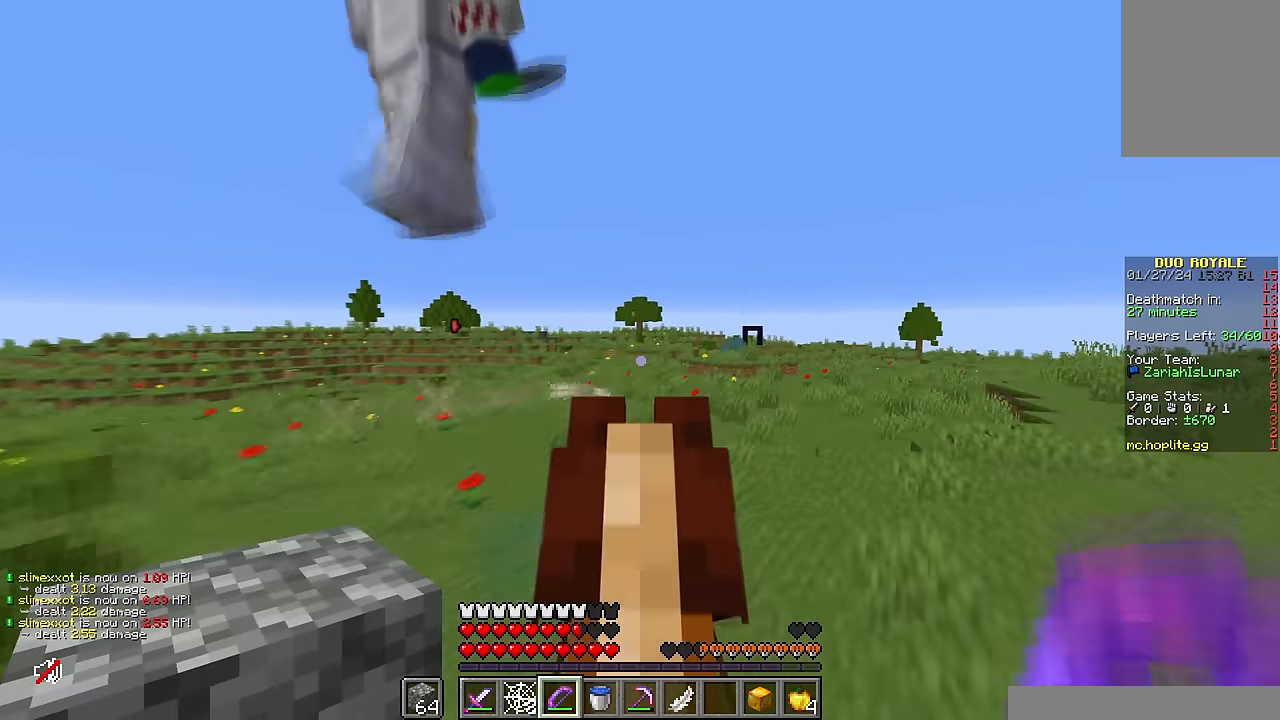
{"keys": ["d"], "mouse": [], "events": [[466, "w", "up"]]}
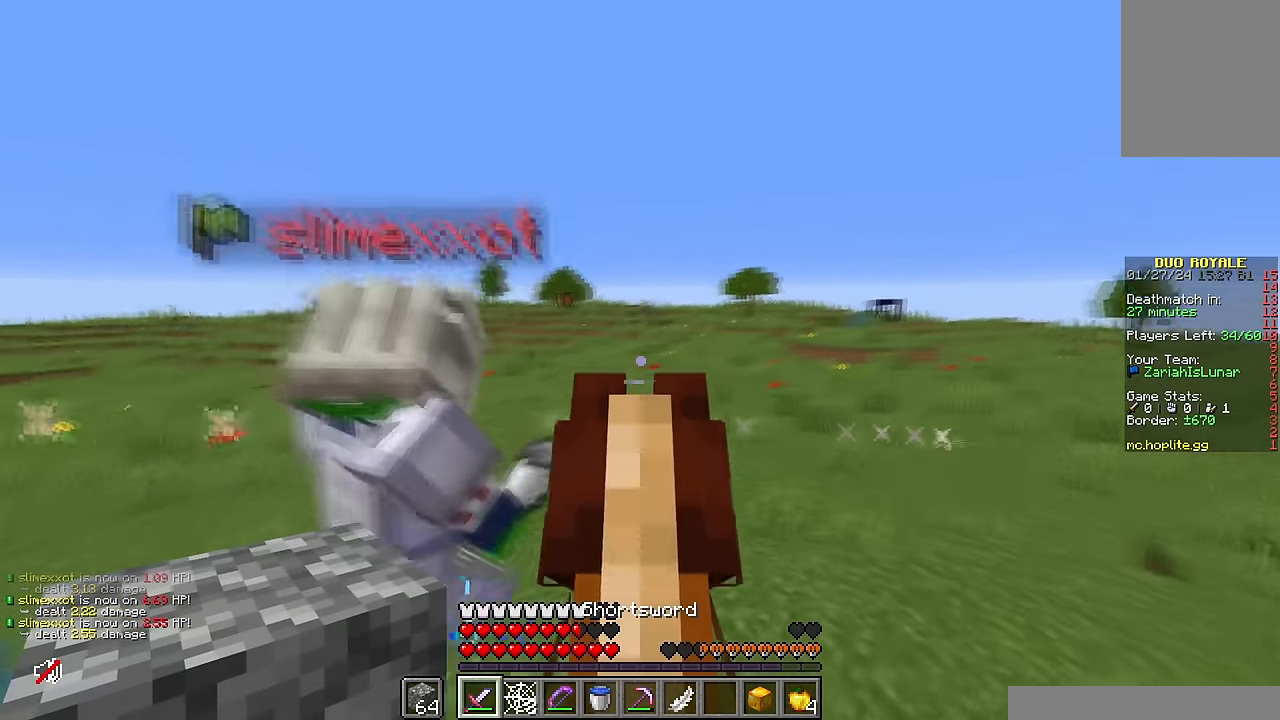
{"keys": ["d", "w"], "mouse": [], "events": [[166, "w", "down"]]}
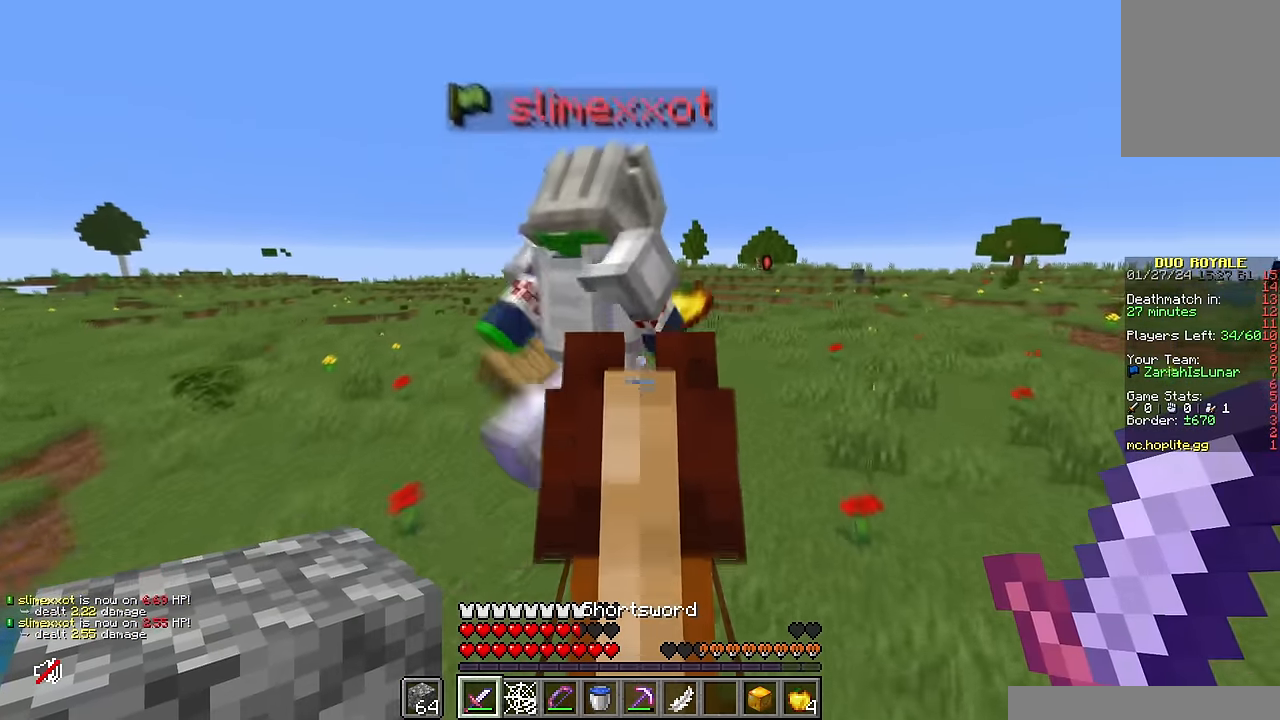
{"keys": ["w"], "mouse": [], "events": [[100, "d", "up"], [100, "mouse_left", "down"], [316, "mouse_left", "up"]]}
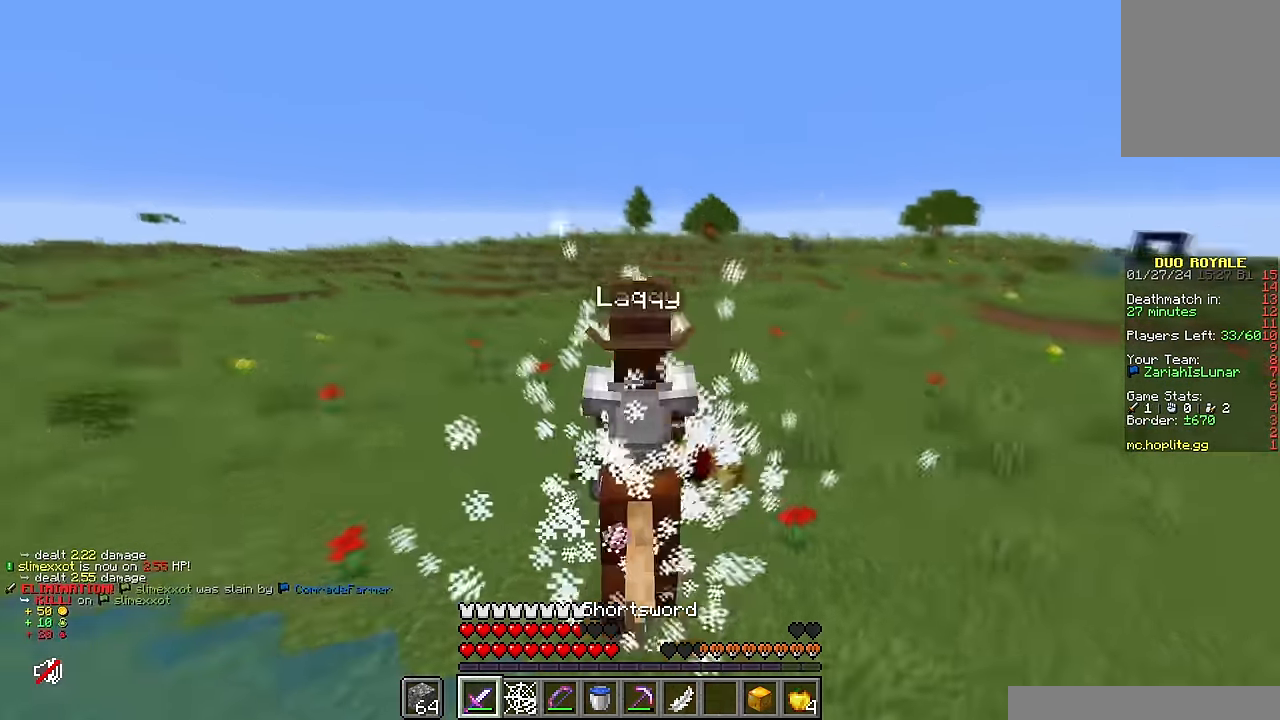
{"keys": ["w"], "mouse": [], "events": [[116, "a", "down"], [333, "a", "up"]]}
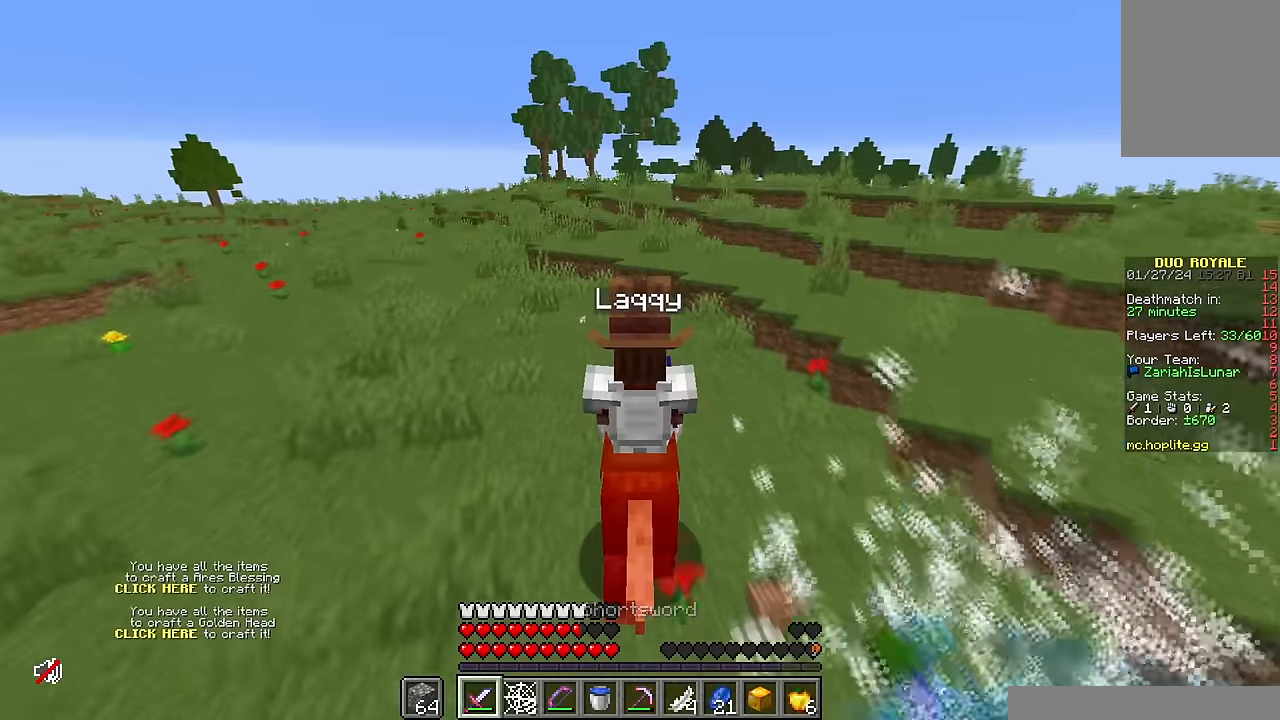
{"keys": ["d"], "mouse": [], "events": [[50, "d", "down"], [150, "w", "up"]]}
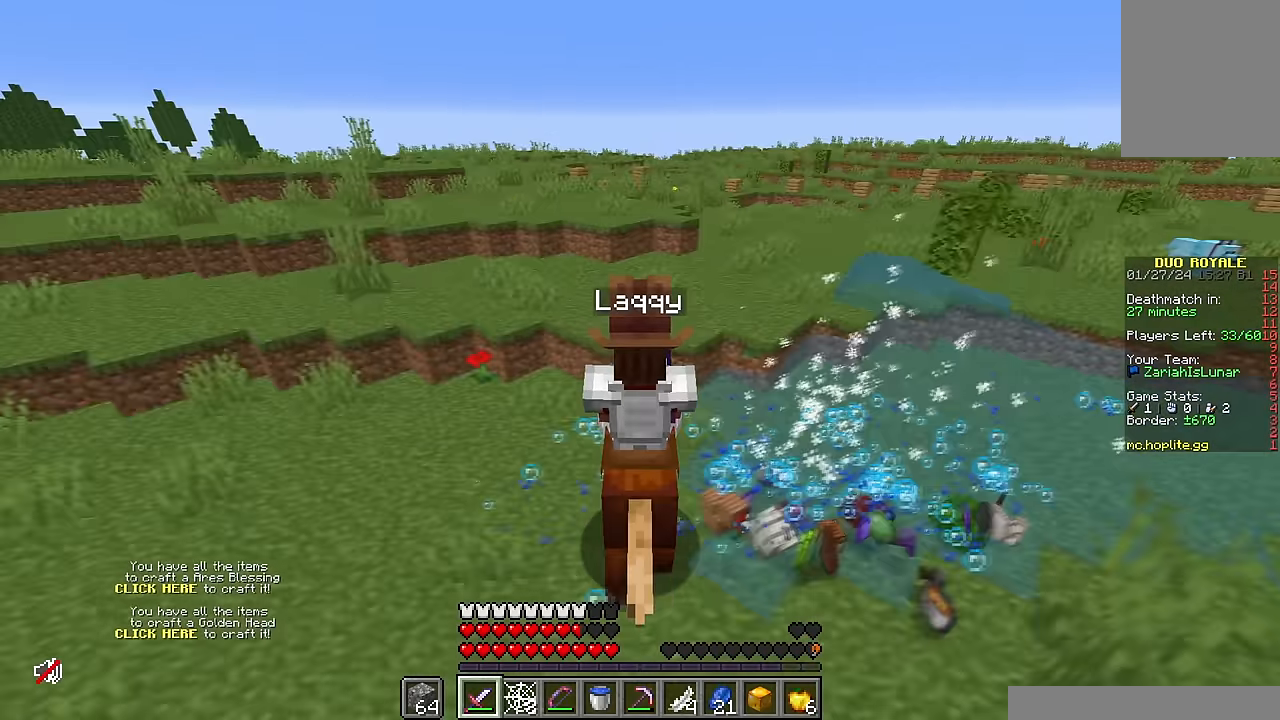
{"keys": ["a"], "mouse": [], "events": [[33, "a", "down"], [83, "d", "up"]]}